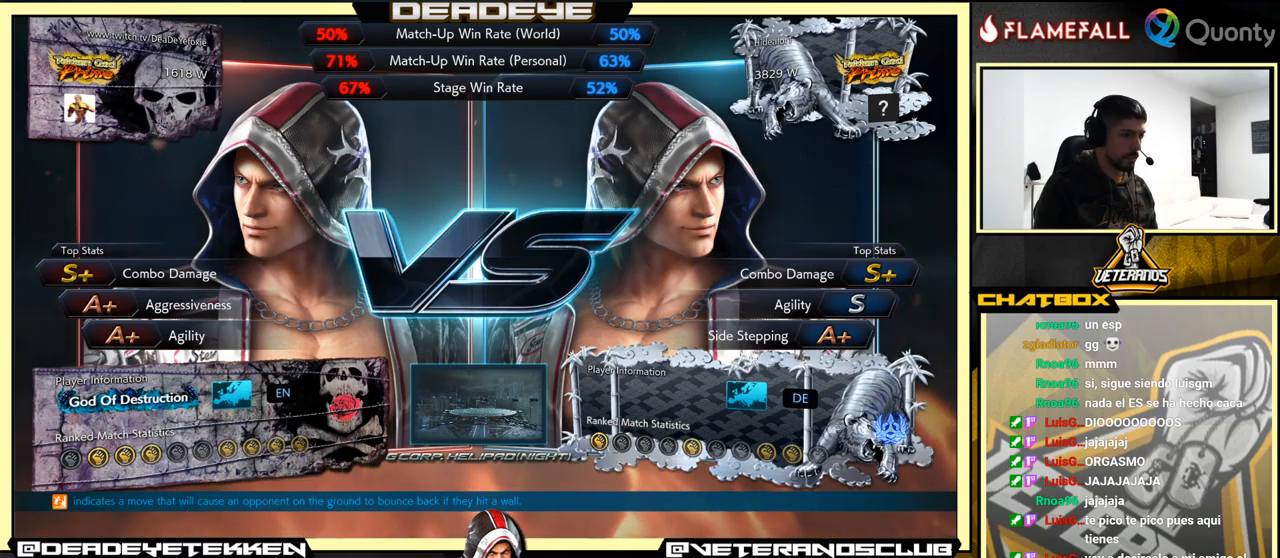
Gameplay with a controller (arcade stick); each line is a JSON object with the inputs held at the frame after it. "events" lists button and stick changes between this image and that frame as [ms after this image, input, new state], when the widget could be followed in between. Not read: L3 R3.
{"buttons": [], "left_stick": "center", "events": [[50, "CROSS", "down"], [183, "CROSS", "up"], [350, "CROSS", "down"], [483, "CROSS", "up"]]}
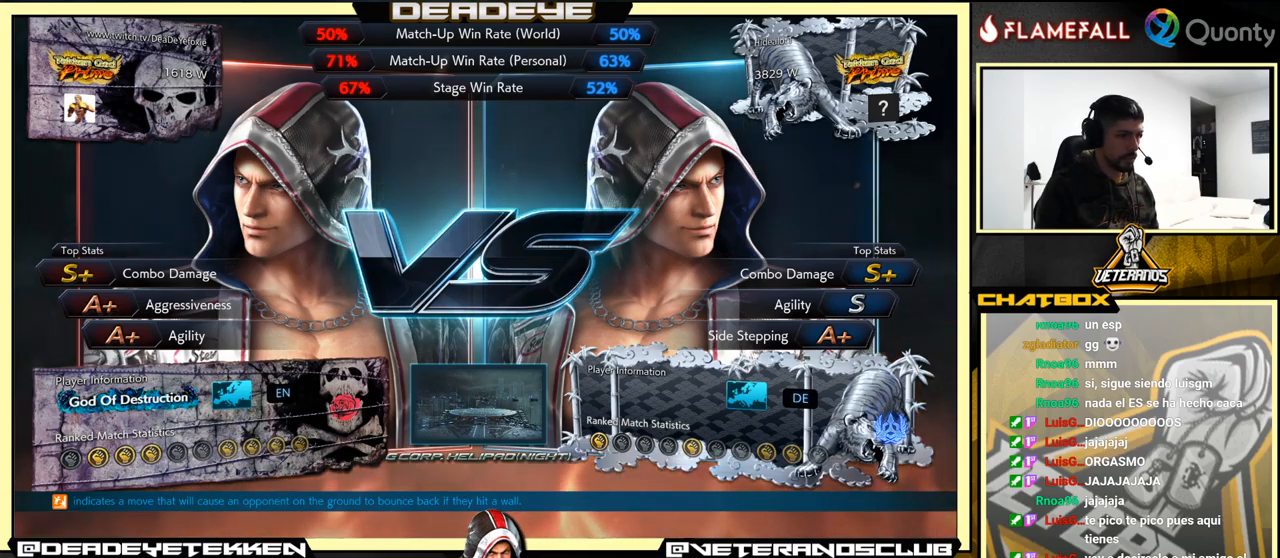
{"buttons": [], "left_stick": "center", "events": [[250, "CROSS", "down"], [383, "CROSS", "up"]]}
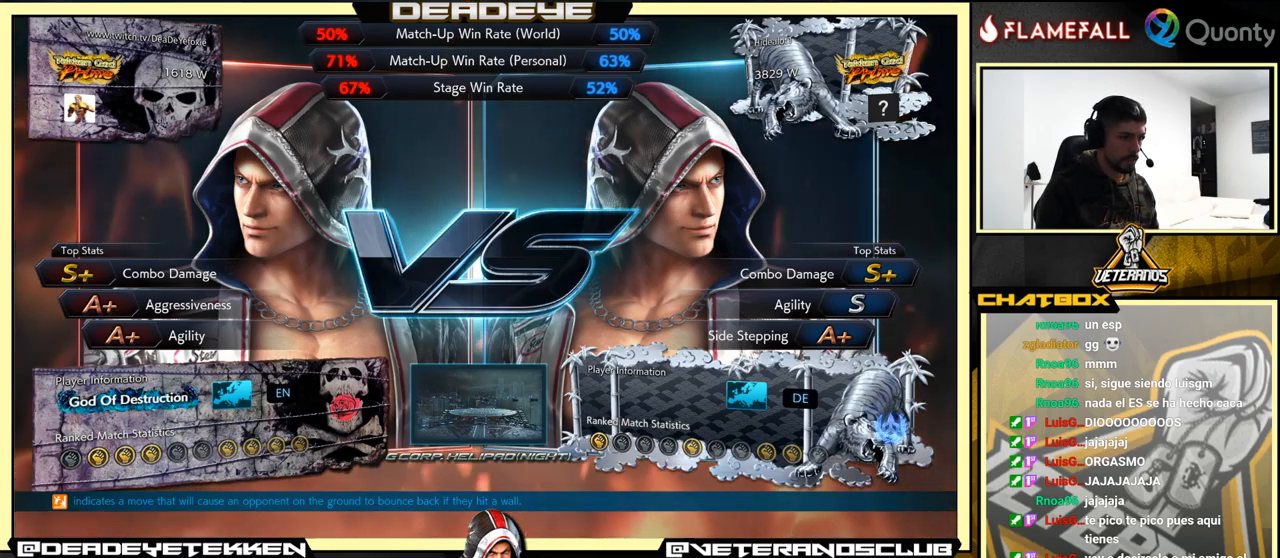
{"buttons": [], "left_stick": "center", "events": [[217, "CROSS", "down"], [400, "CROSS", "up"]]}
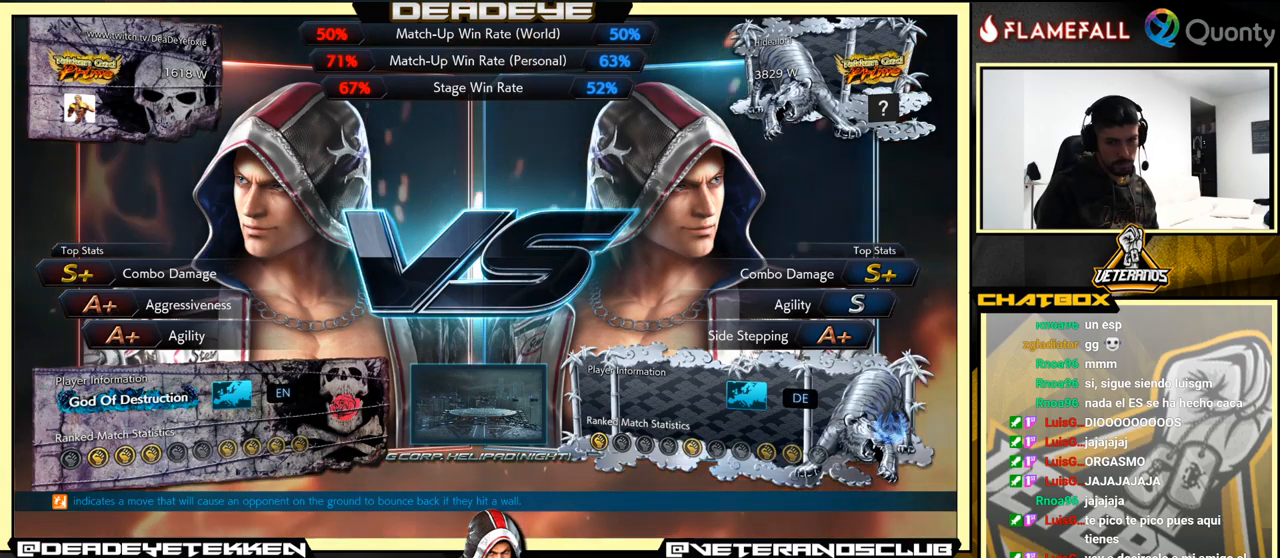
{"buttons": [], "left_stick": "center", "events": [[117, "CROSS", "down"], [283, "CROSS", "up"]]}
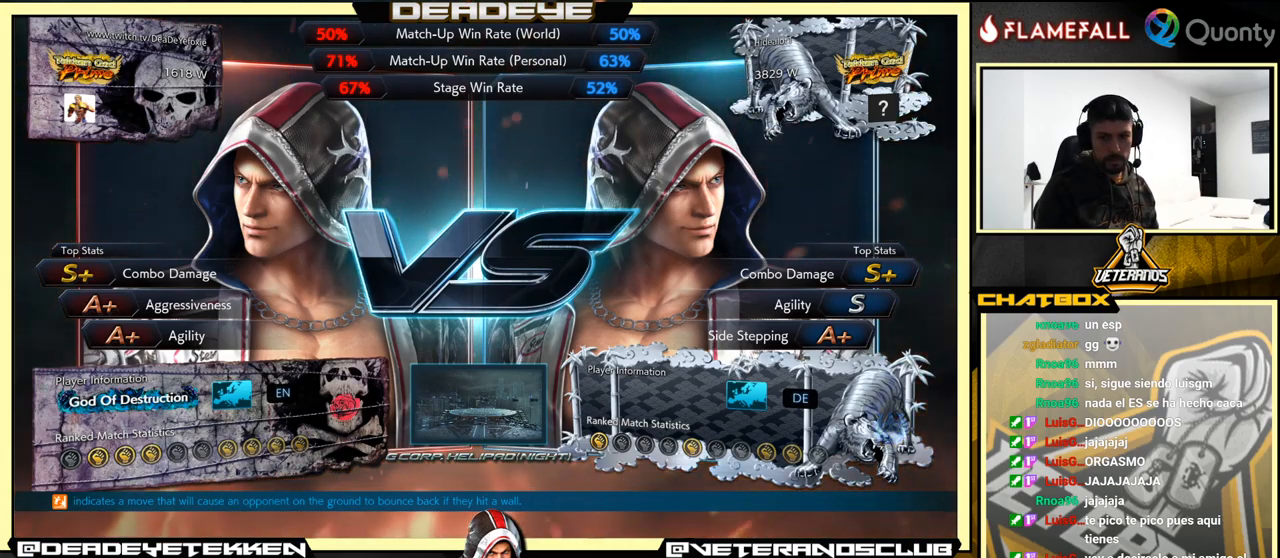
{"buttons": [], "left_stick": "down", "events": [[83, "CROSS", "down"], [233, "CROSS", "up"], [350, "left_stick", "down"]]}
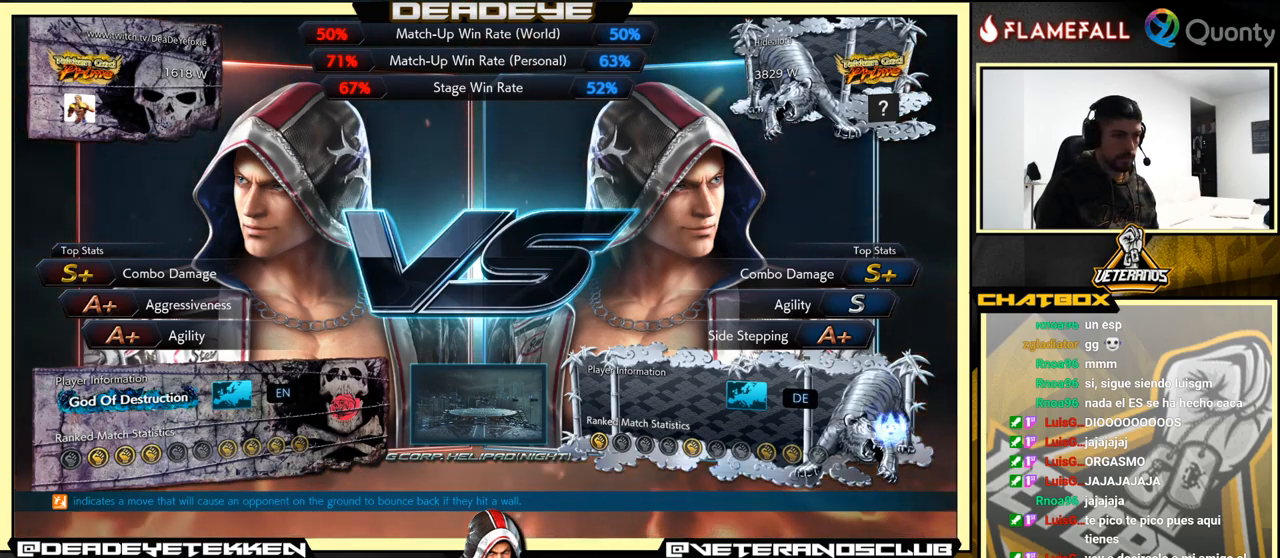
{"buttons": [], "left_stick": "down", "events": []}
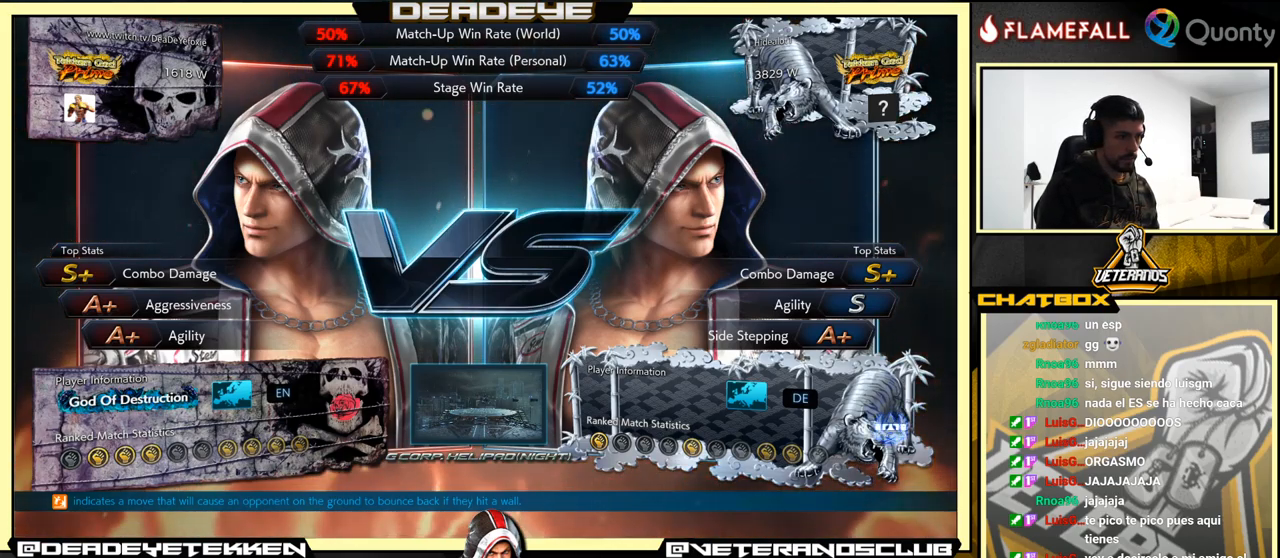
{"buttons": ["CROSS"], "left_stick": "center", "events": [[17, "CROSS", "down"], [167, "CROSS", "up"], [167, "left_stick", "center"], [500, "CROSS", "down"]]}
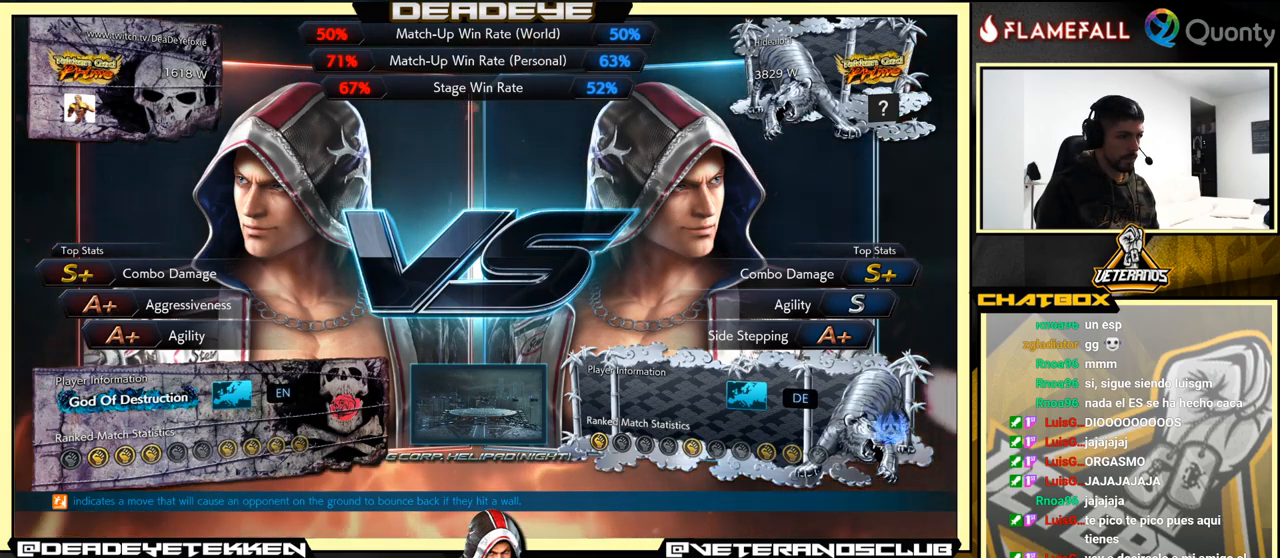
{"buttons": [], "left_stick": "center", "events": [[17, "CROSS", "up"]]}
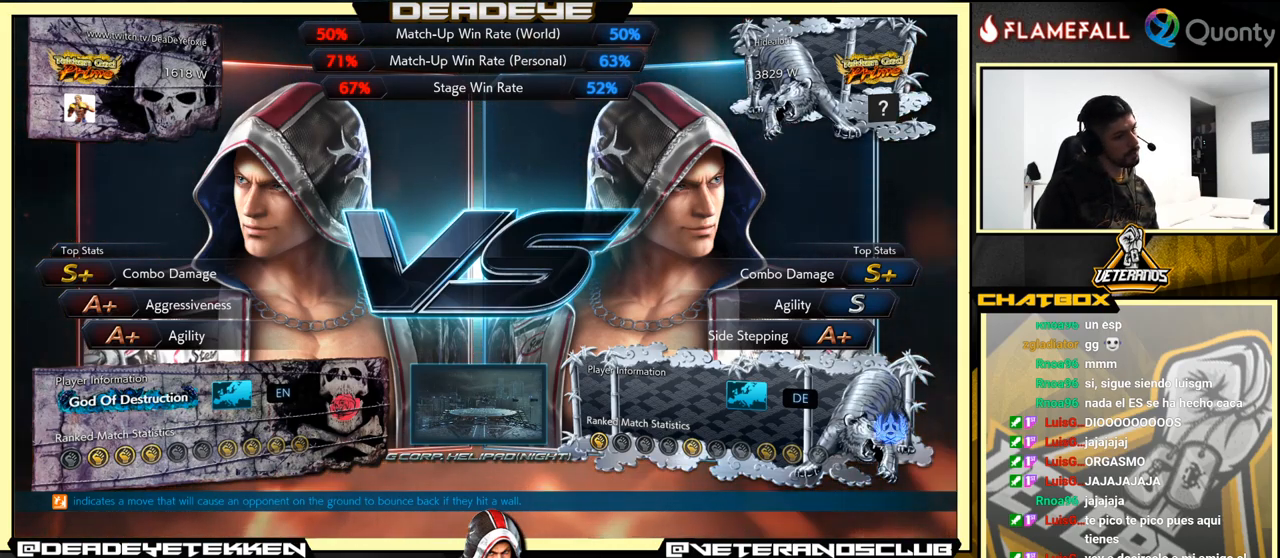
{"buttons": [], "left_stick": "center", "events": []}
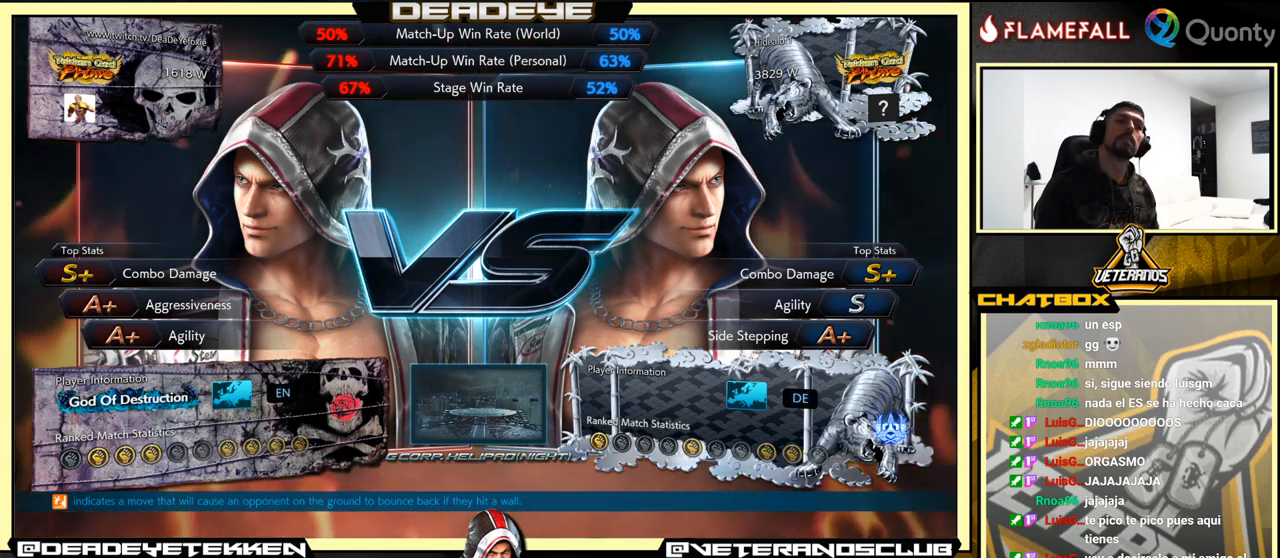
{"buttons": [], "left_stick": "center", "events": [[250, "CROSS", "down"], [450, "CROSS", "up"]]}
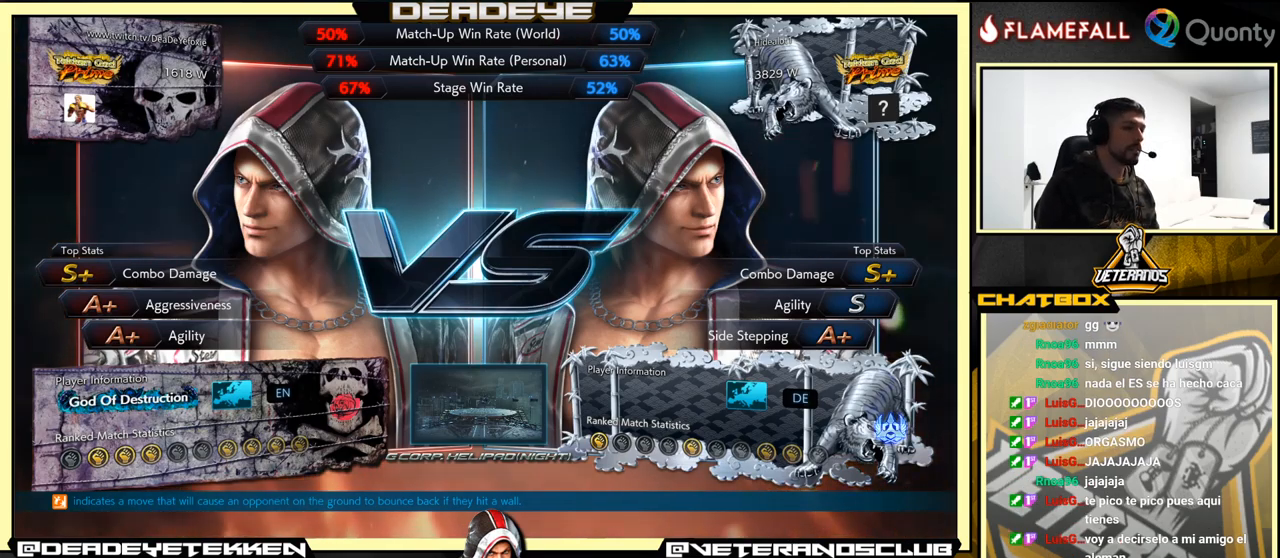
{"buttons": [], "left_stick": "center", "events": [[134, "CROSS", "down"], [200, "CROSS", "up"]]}
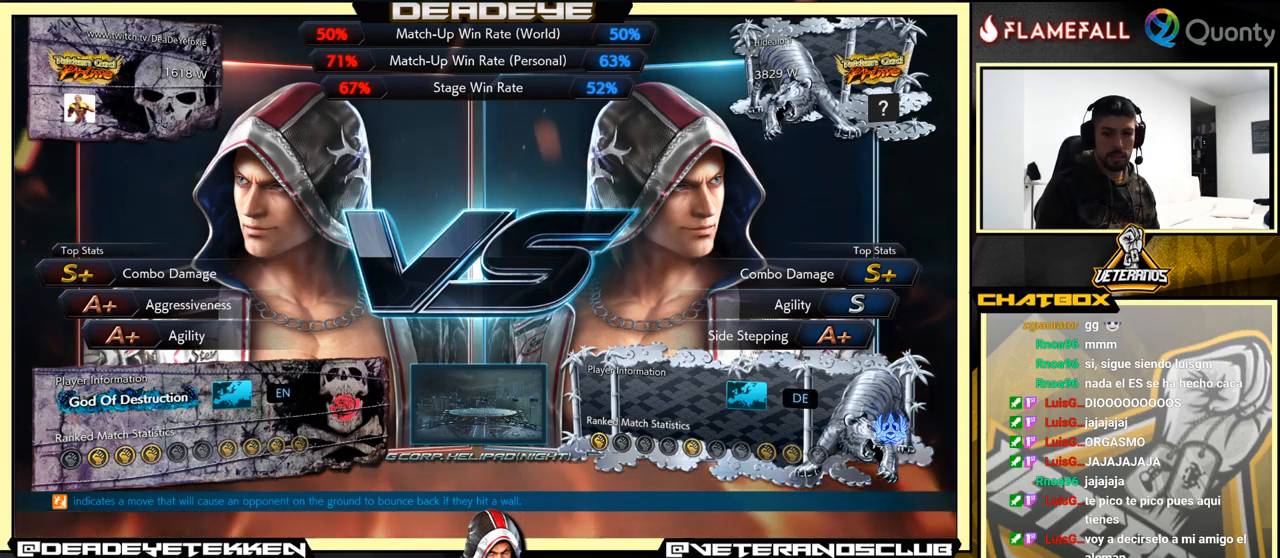
{"buttons": [], "left_stick": "center", "events": []}
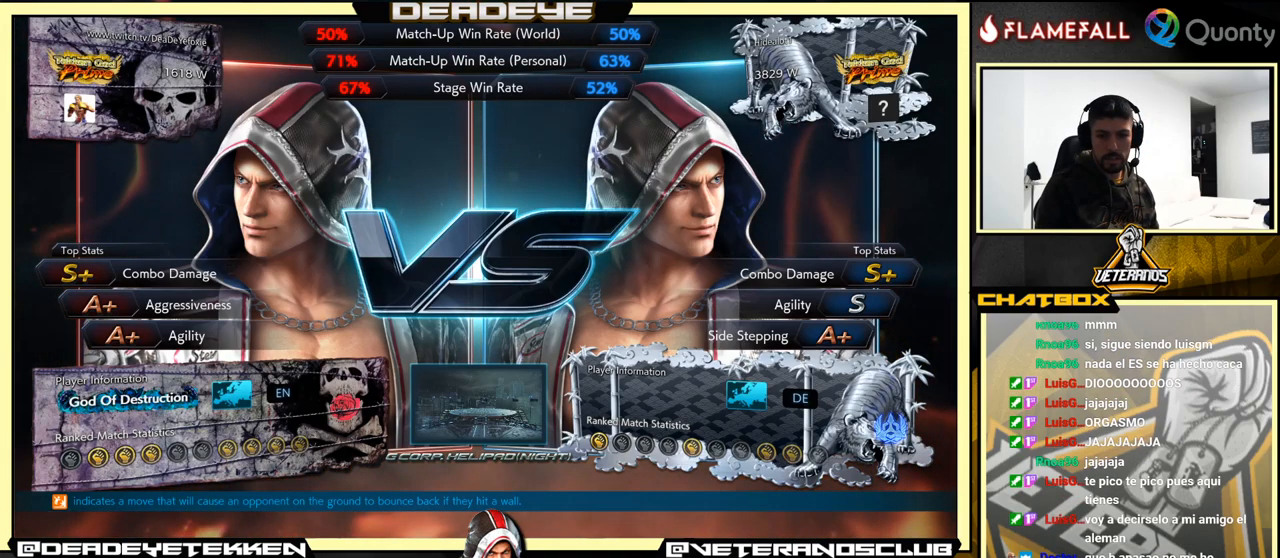
{"buttons": [], "left_stick": "center", "events": [[250, "CROSS", "down"], [400, "CROSS", "up"]]}
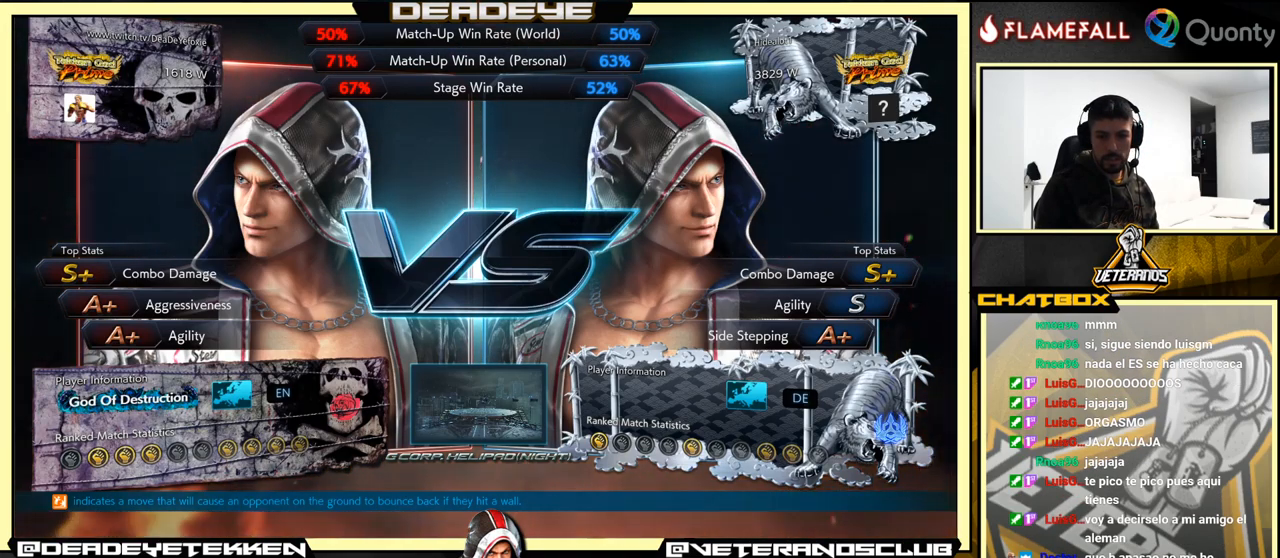
{"buttons": ["CROSS"], "left_stick": "center", "events": [[500, "CROSS", "down"]]}
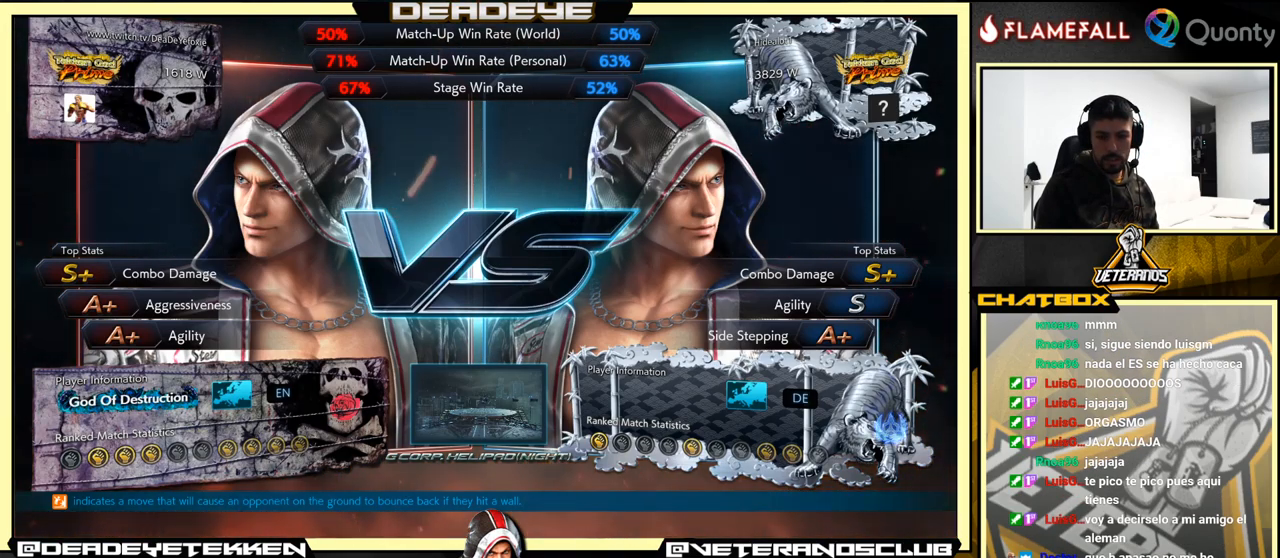
{"buttons": [], "left_stick": "center", "events": [[117, "CROSS", "up"]]}
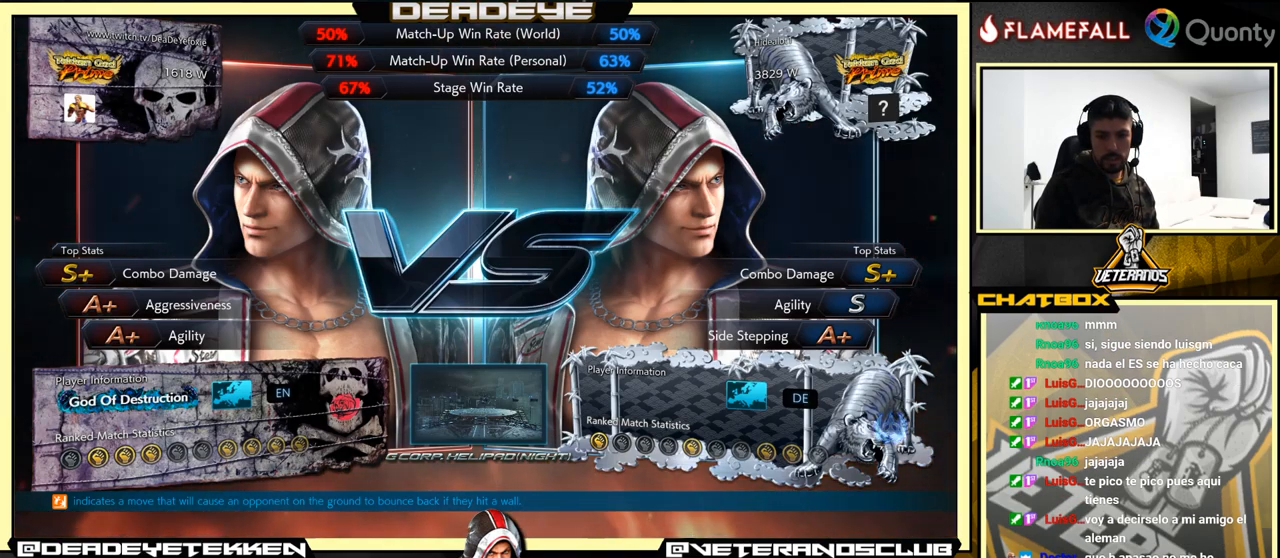
{"buttons": [], "left_stick": "center", "events": [[217, "left_stick", "down"], [400, "left_stick", "center"]]}
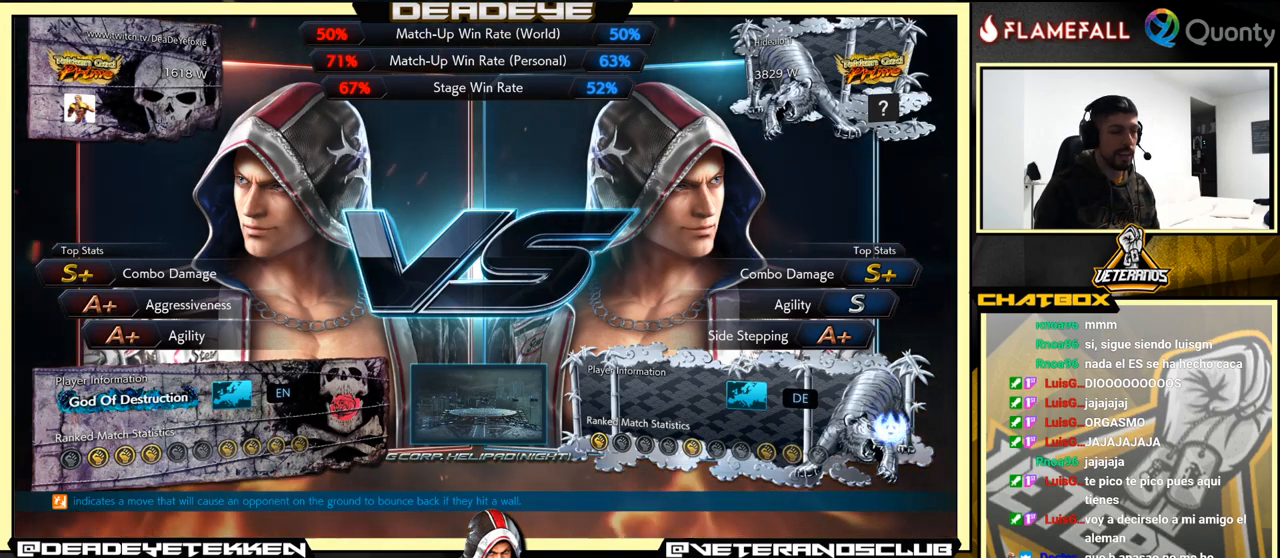
{"buttons": ["START"], "left_stick": "center", "events": [[50, "left_stick", "down"], [217, "START", "down"], [350, "left_stick", "center"]]}
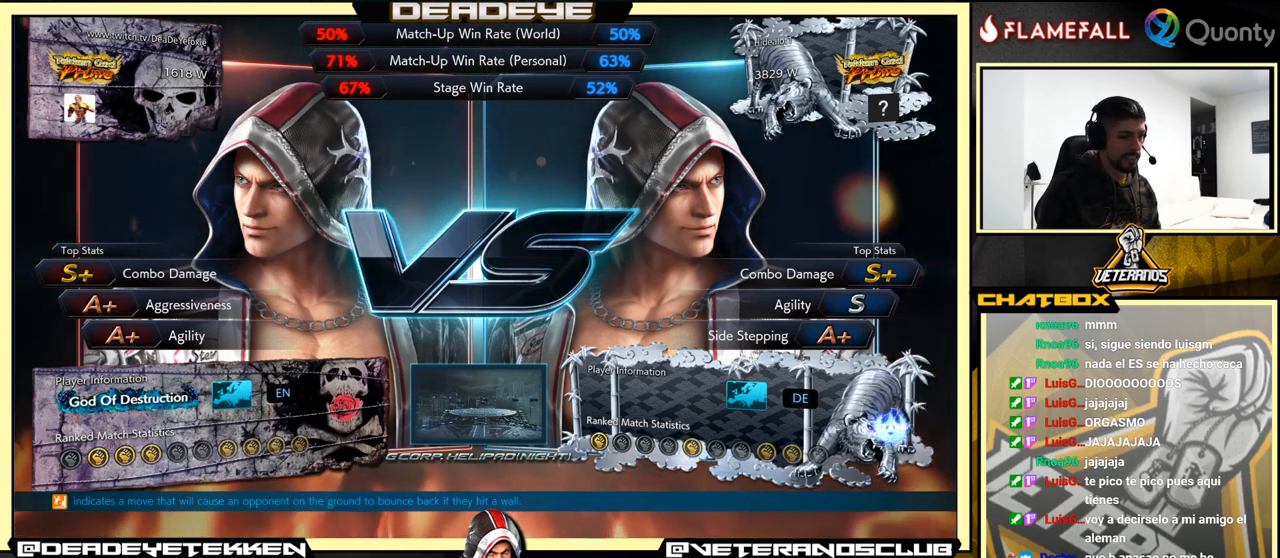
{"buttons": [], "left_stick": "center", "events": [[150, "START", "up"], [217, "START", "down"], [450, "START", "up"]]}
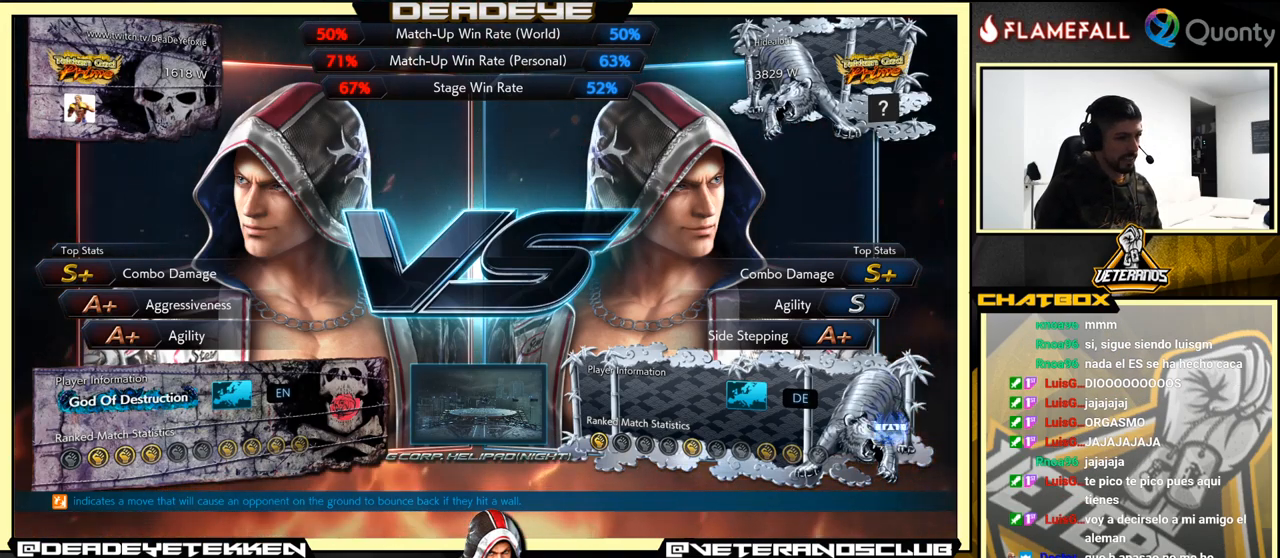
{"buttons": [], "left_stick": "center", "events": [[200, "START", "down"], [350, "START", "up"]]}
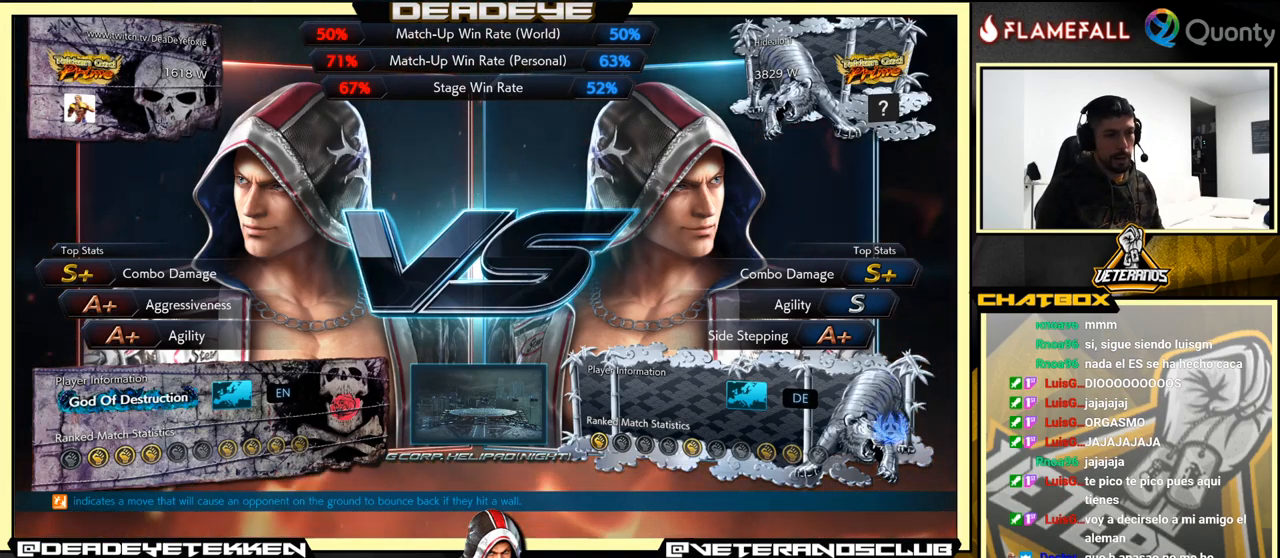
{"buttons": ["START"], "left_stick": "down", "events": [[50, "START", "down"], [84, "left_stick", "down"], [184, "START", "up"], [351, "START", "down"]]}
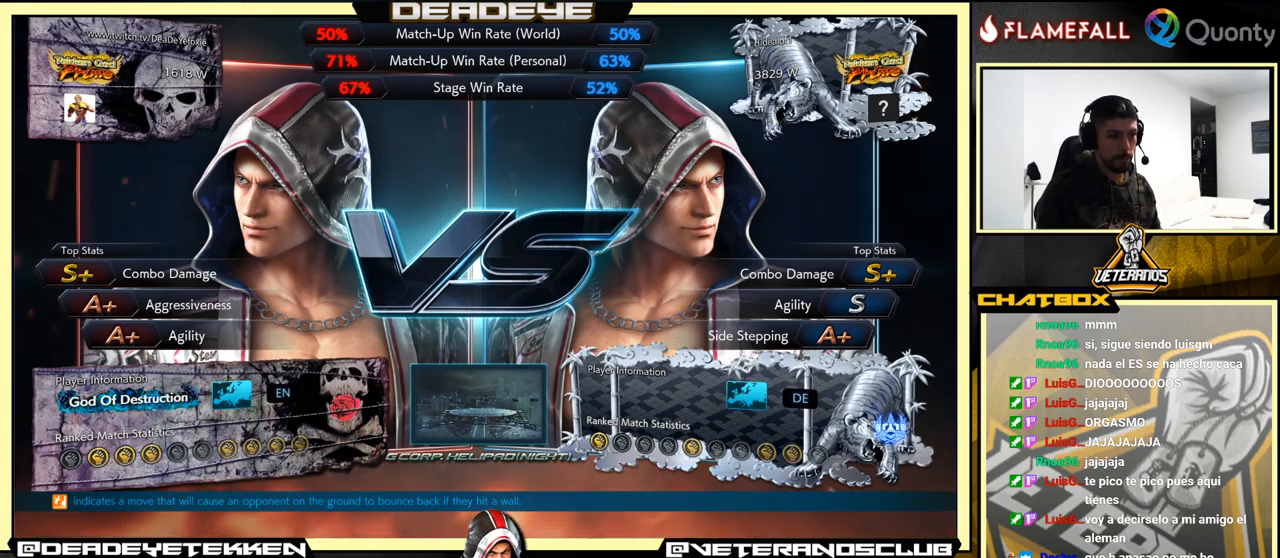
{"buttons": ["START"], "left_stick": "center", "events": [[16, "left_stick", "center"], [50, "START", "up"], [183, "START", "down"], [366, "START", "up"], [450, "START", "down"]]}
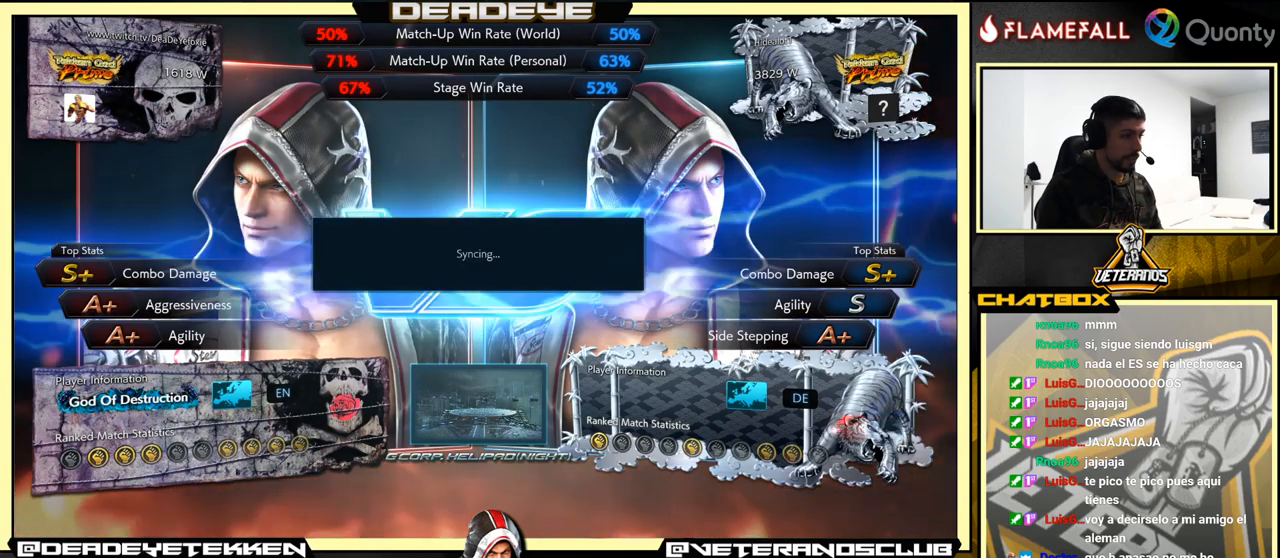
{"buttons": ["START"], "left_stick": "center", "events": [[66, "START", "up"], [166, "START", "down"], [366, "START", "up"], [433, "START", "down"]]}
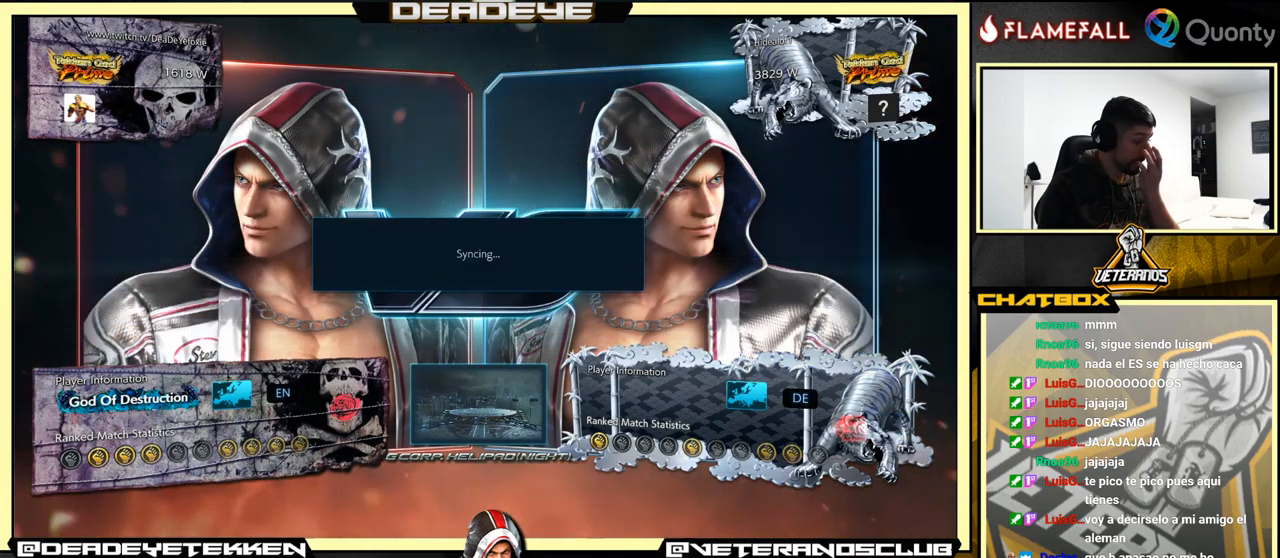
{"buttons": ["START"], "left_stick": "center", "events": [[266, "START", "up"], [433, "START", "down"]]}
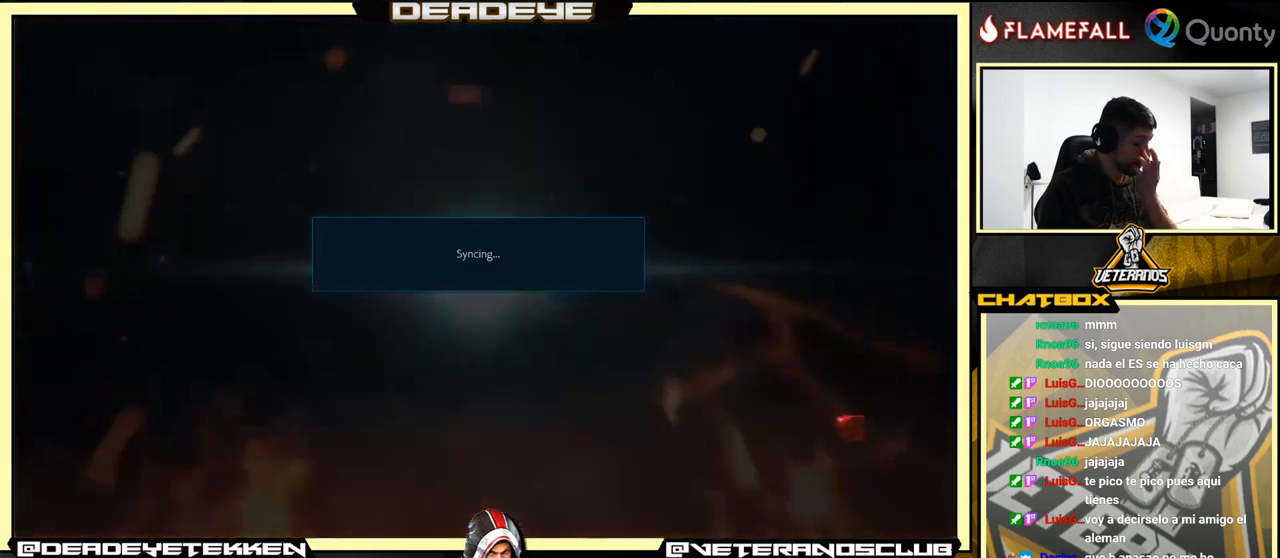
{"buttons": ["START"], "left_stick": "center", "events": [[66, "START", "up"], [500, "START", "down"]]}
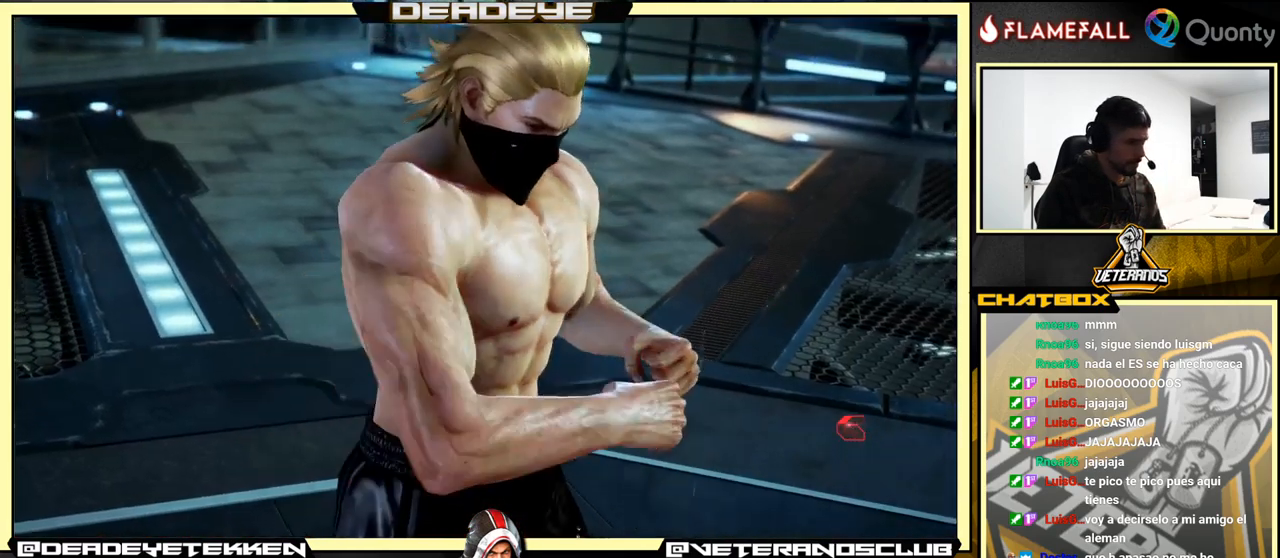
{"buttons": ["START"], "left_stick": "down-left", "events": [[133, "START", "up"], [366, "START", "down"], [400, "left_stick", "down-left"]]}
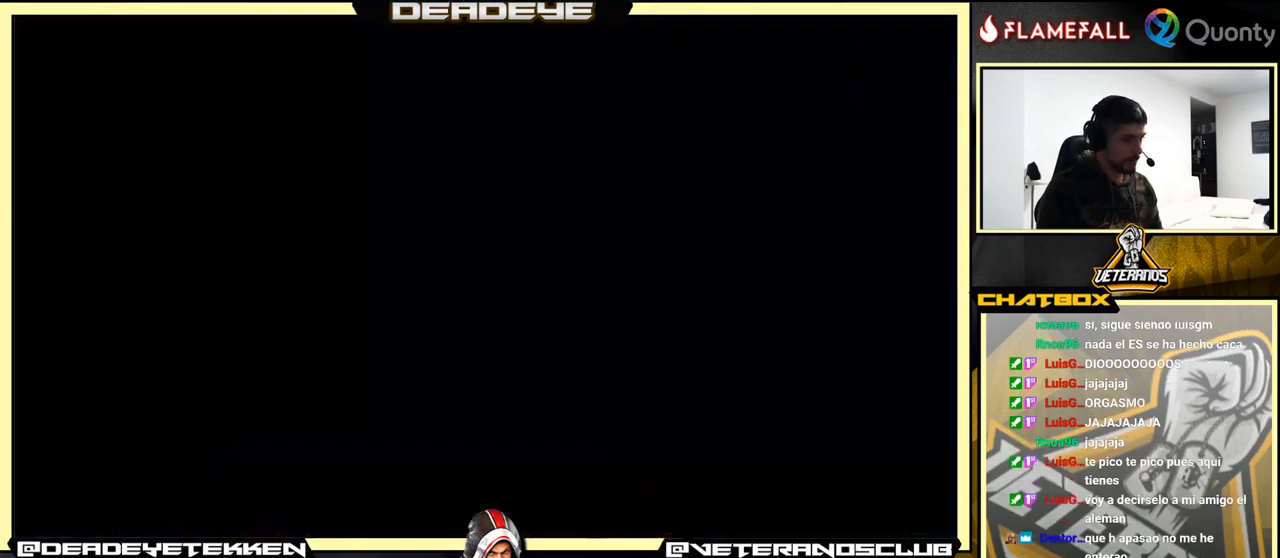
{"buttons": [], "left_stick": "center", "events": [[33, "START", "up"], [383, "left_stick", "center"]]}
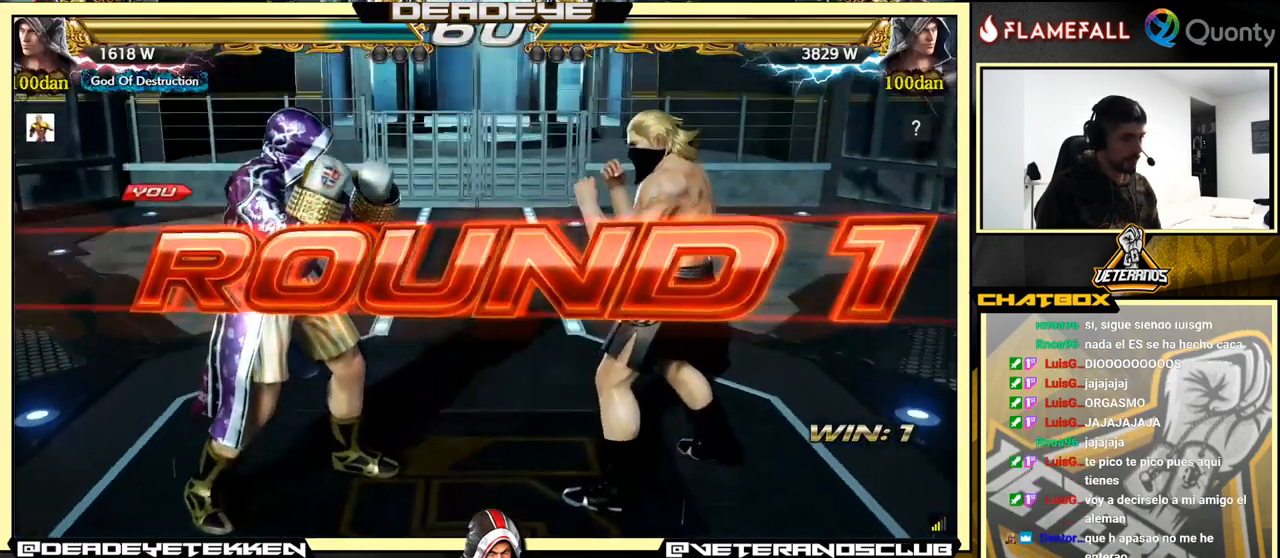
{"buttons": [], "left_stick": "center", "events": [[233, "L2", "down"], [250, "TRIANGLE", "down"], [266, "CIRCLE", "down"], [266, "R2", "down"], [266, "SQUARE", "down"], [283, "SQUARE", "up"], [300, "TRIANGLE", "up"], [350, "TRIANGLE", "down"], [400, "CROSS", "down"], [400, "L1", "down"], [416, "CIRCLE", "up"], [416, "R2", "up"], [450, "TRIANGLE", "up"], [466, "CROSS", "up"], [466, "L2", "up"], [500, "L1", "up"]]}
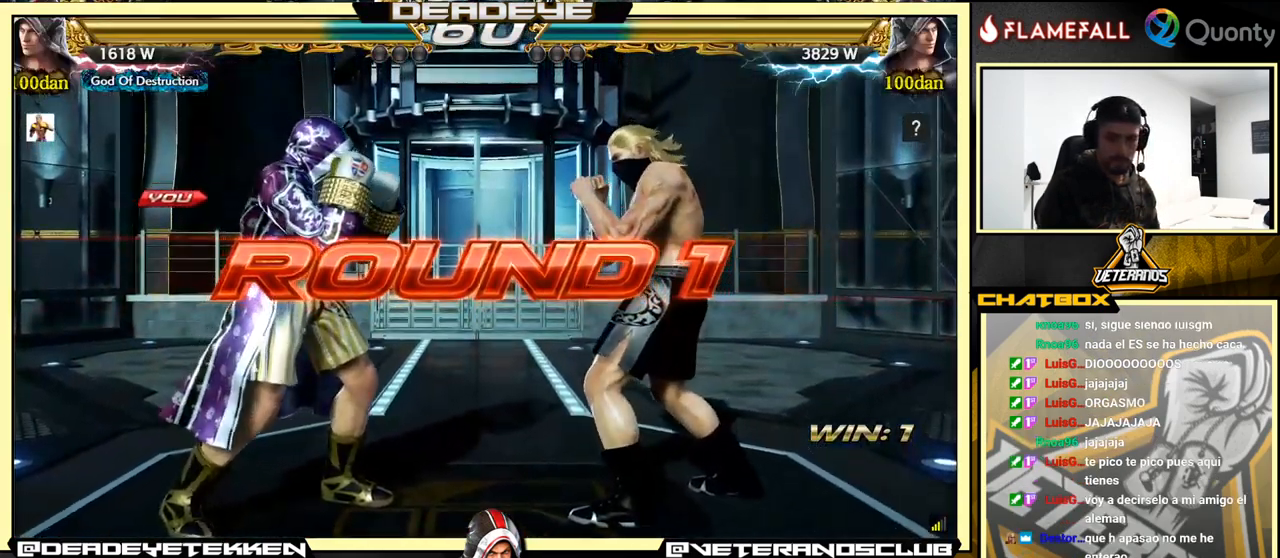
{"buttons": [], "left_stick": "center", "events": []}
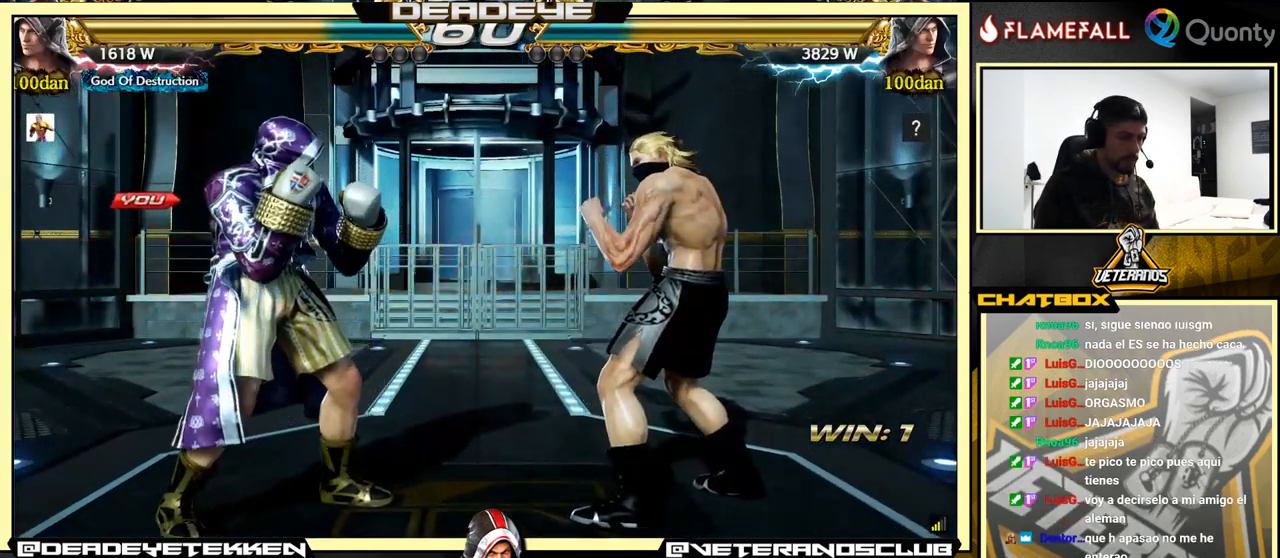
{"buttons": [], "left_stick": "center", "events": []}
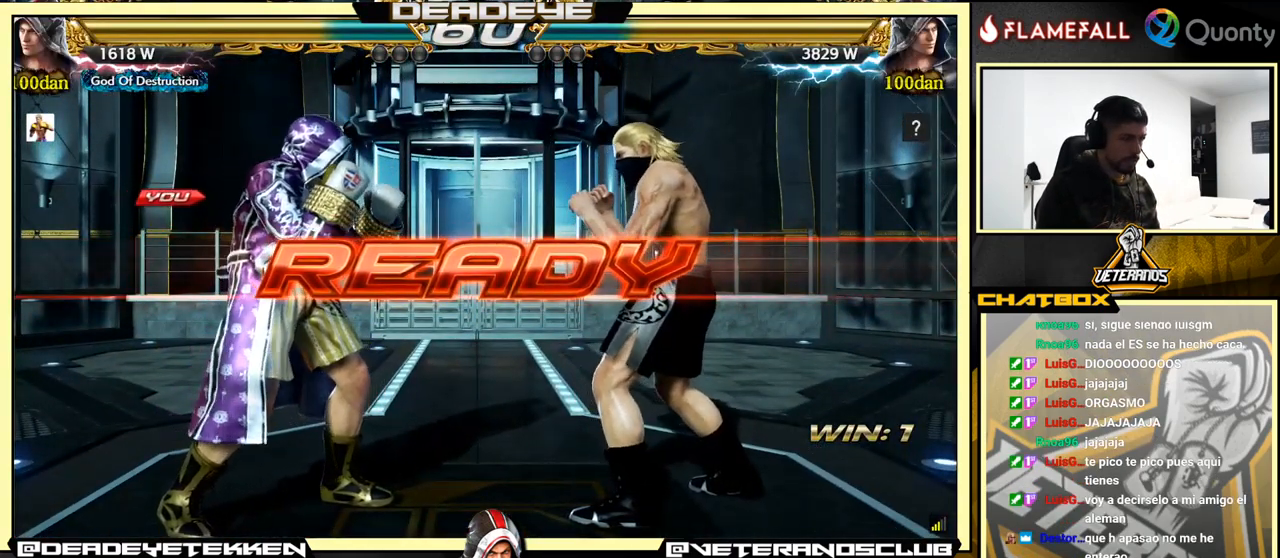
{"buttons": [], "left_stick": "center", "events": []}
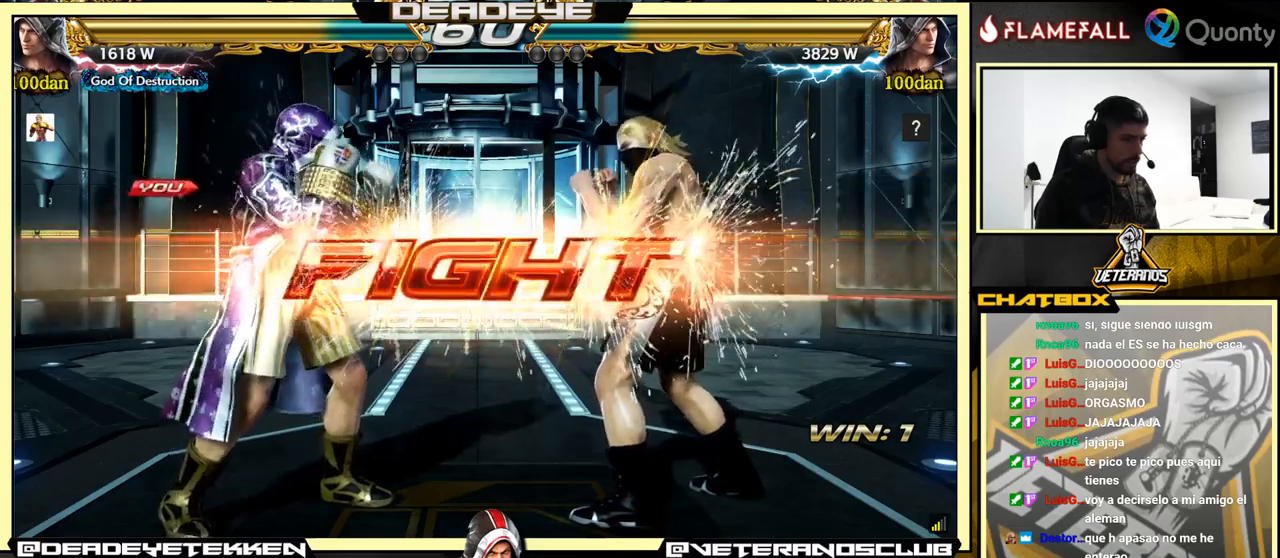
{"buttons": ["SQUARE"], "left_stick": "left", "events": [[250, "left_stick", "down"], [300, "left_stick", "center"], [467, "left_stick", "left"], [483, "SQUARE", "down"]]}